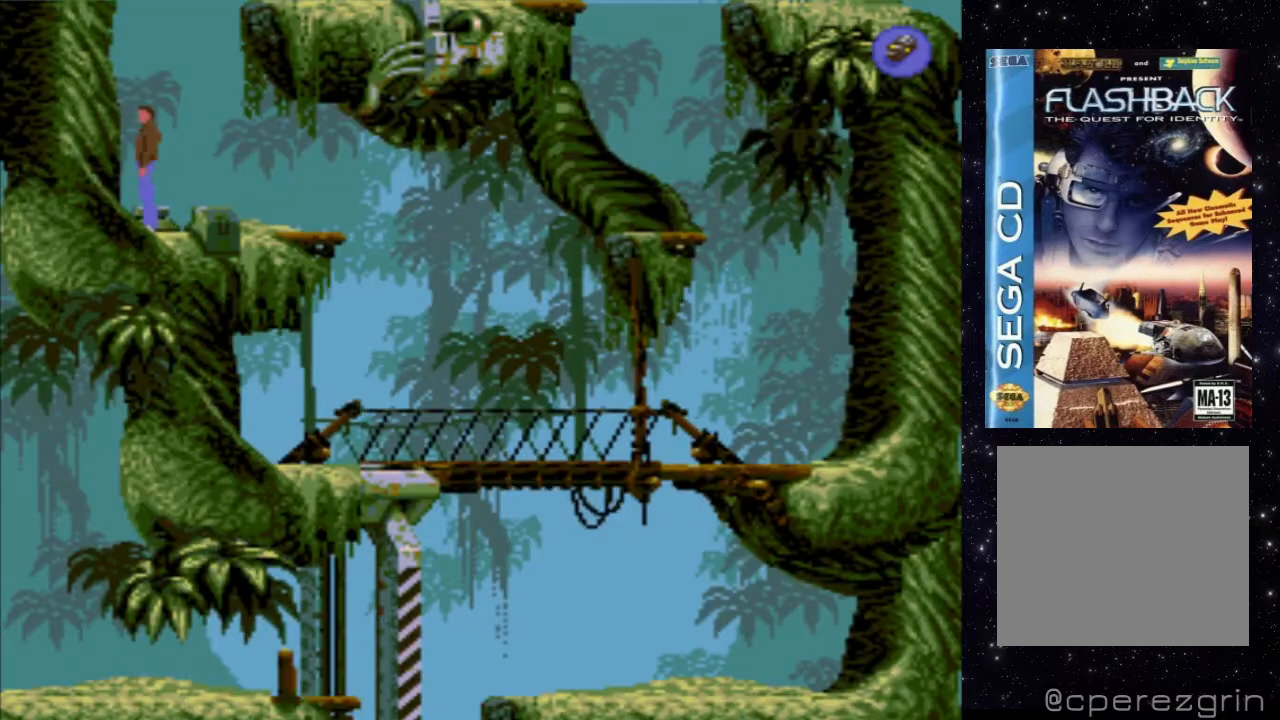
Gameplay with a controller (Xbox layout); each line is a JSON object with the inputs held at the frame after it. "events" lists button and stick changes between this image and that frame as [ms after this image, input, new state], when the widget could be followed in between. Not read: L3 R3 left_stick right_stick.
{"buttons": ["START"], "events": [[420, "START", "down"]]}
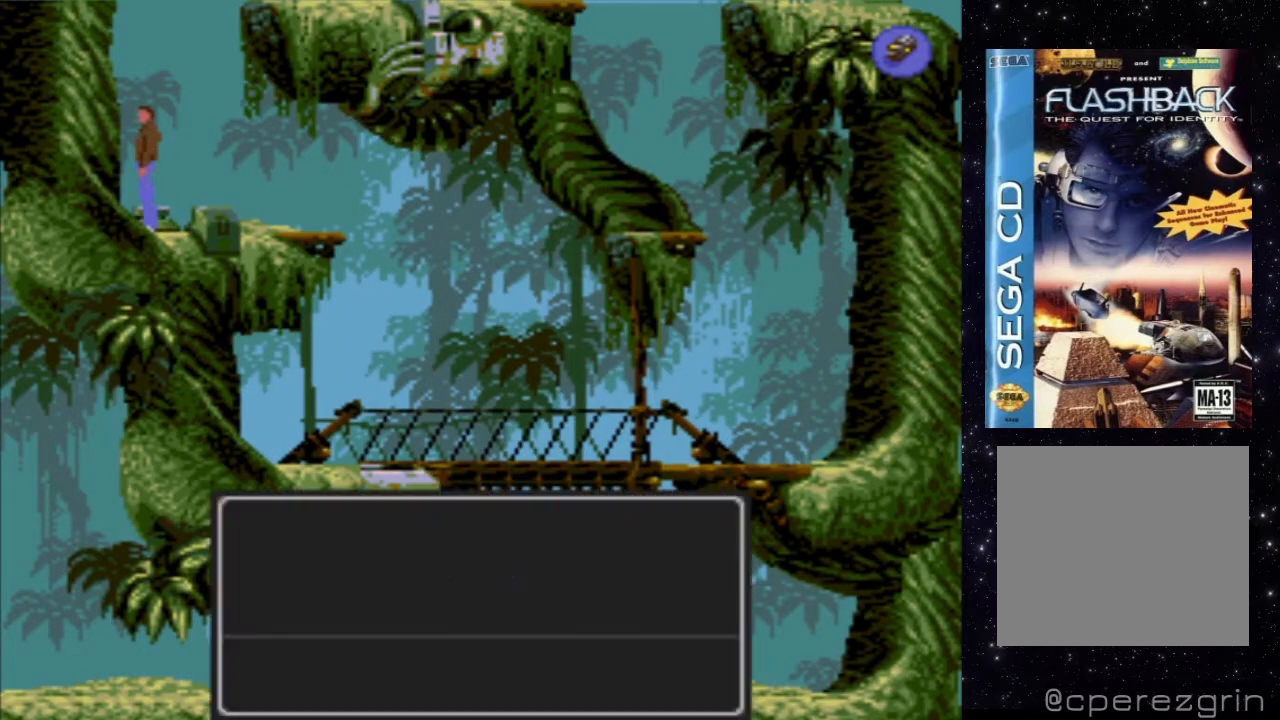
{"buttons": [], "events": [[120, "START", "up"]]}
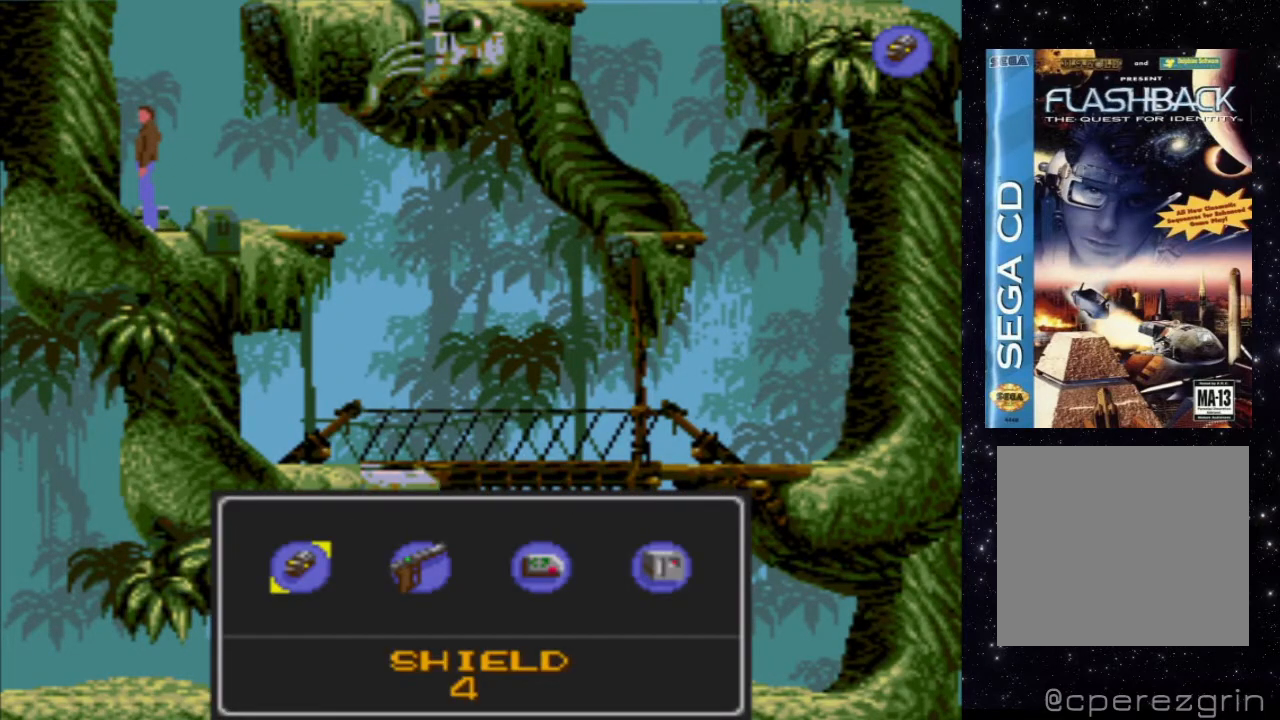
{"buttons": ["DPAD_RIGHT"], "events": [[100, "DPAD_RIGHT", "down"], [260, "DPAD_RIGHT", "up"], [420, "DPAD_RIGHT", "down"]]}
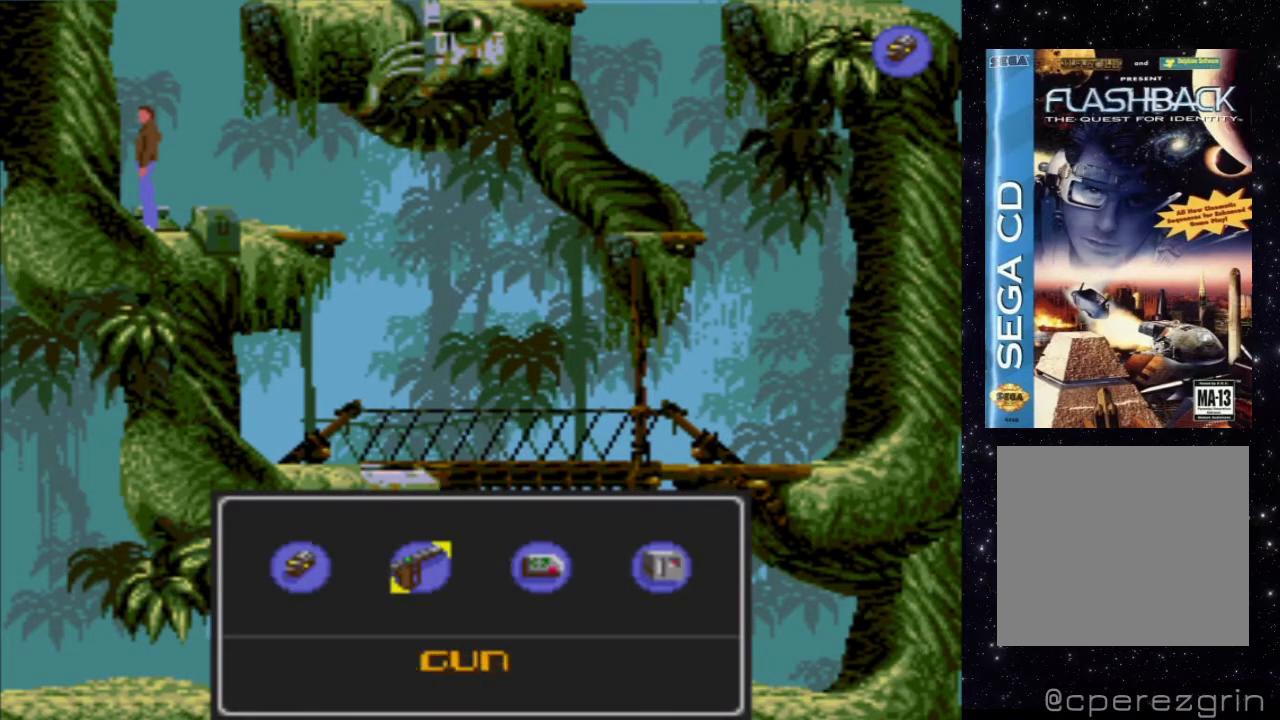
{"buttons": [], "events": [[80, "DPAD_RIGHT", "up"], [300, "DPAD_RIGHT", "down"], [480, "DPAD_RIGHT", "up"]]}
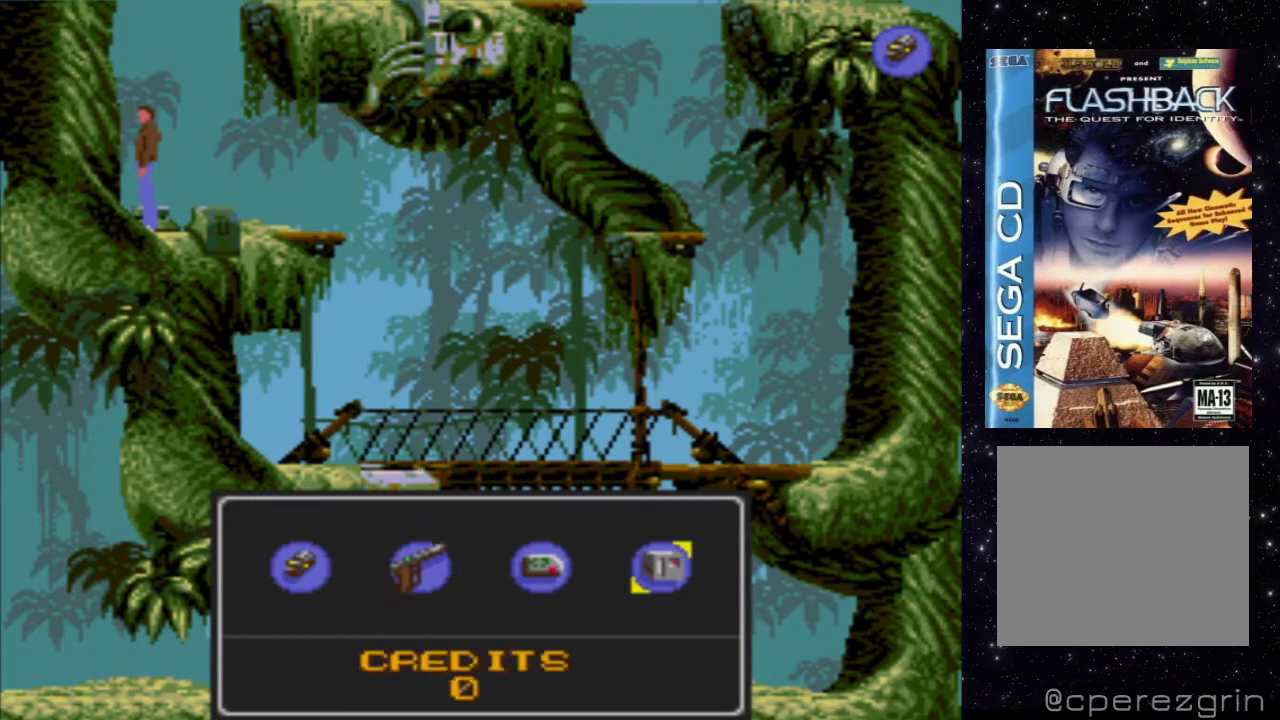
{"buttons": [], "events": []}
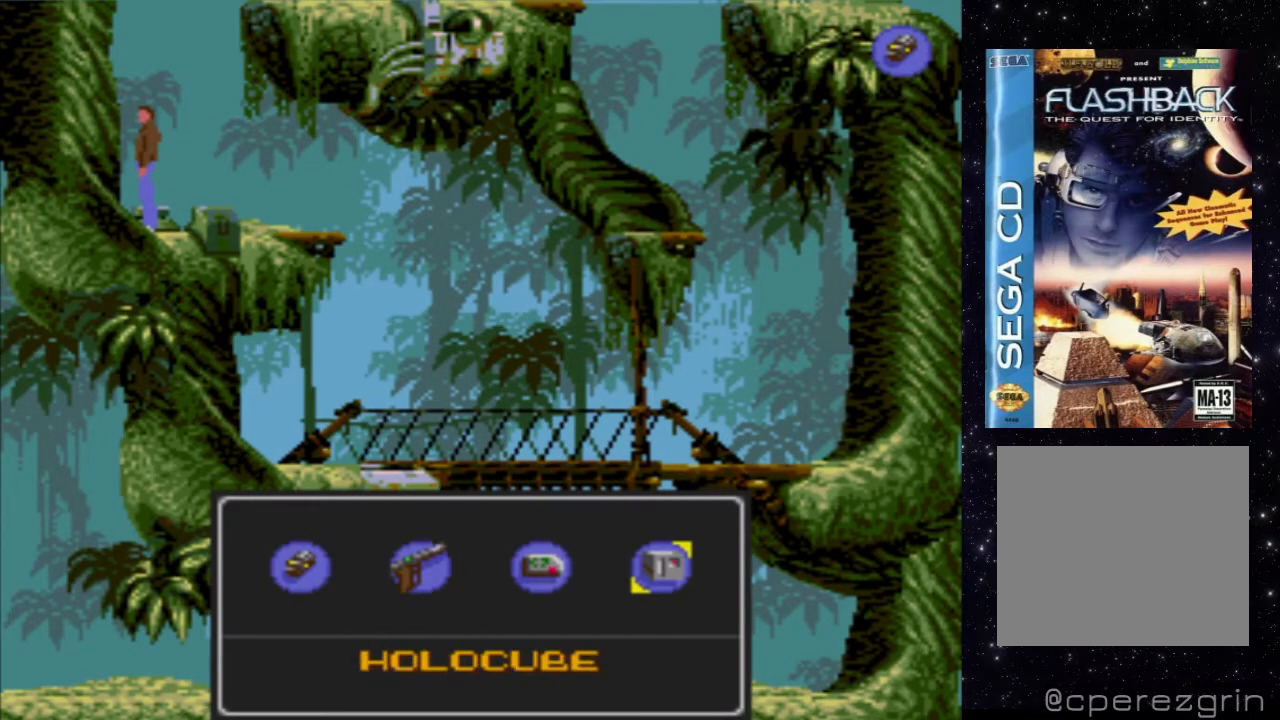
{"buttons": [], "events": []}
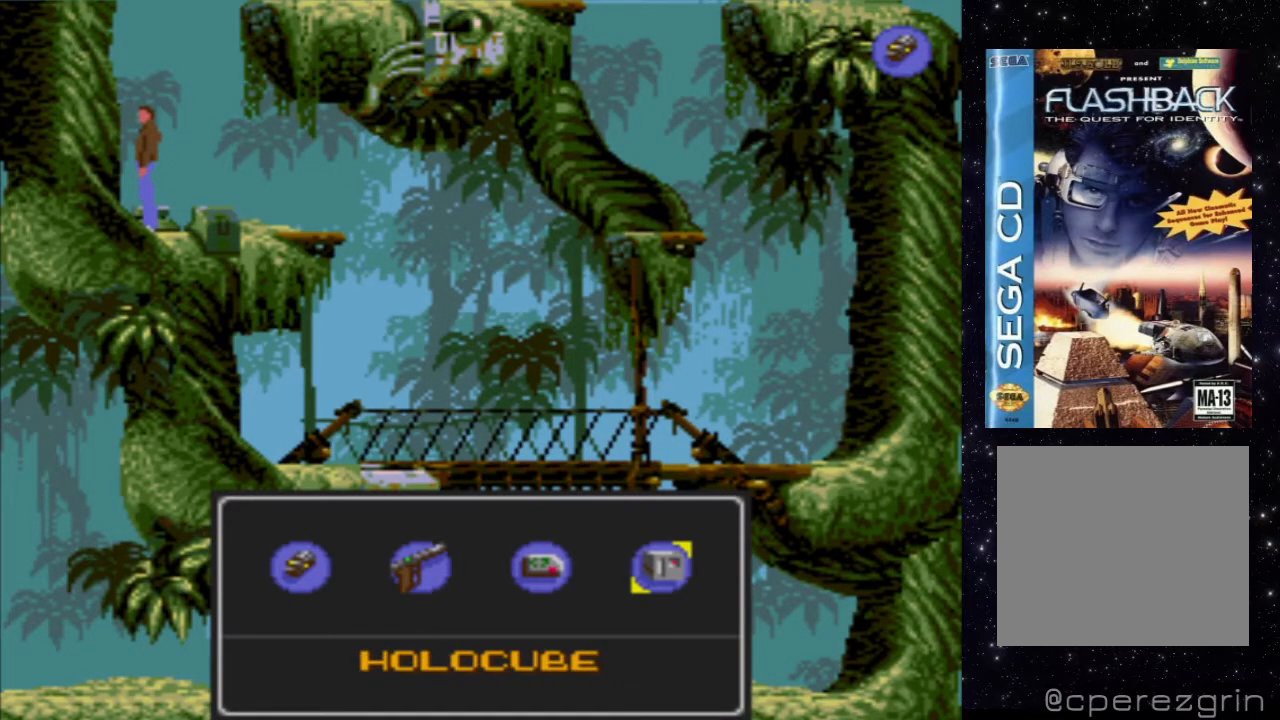
{"buttons": ["START"], "events": [[500, "START", "down"]]}
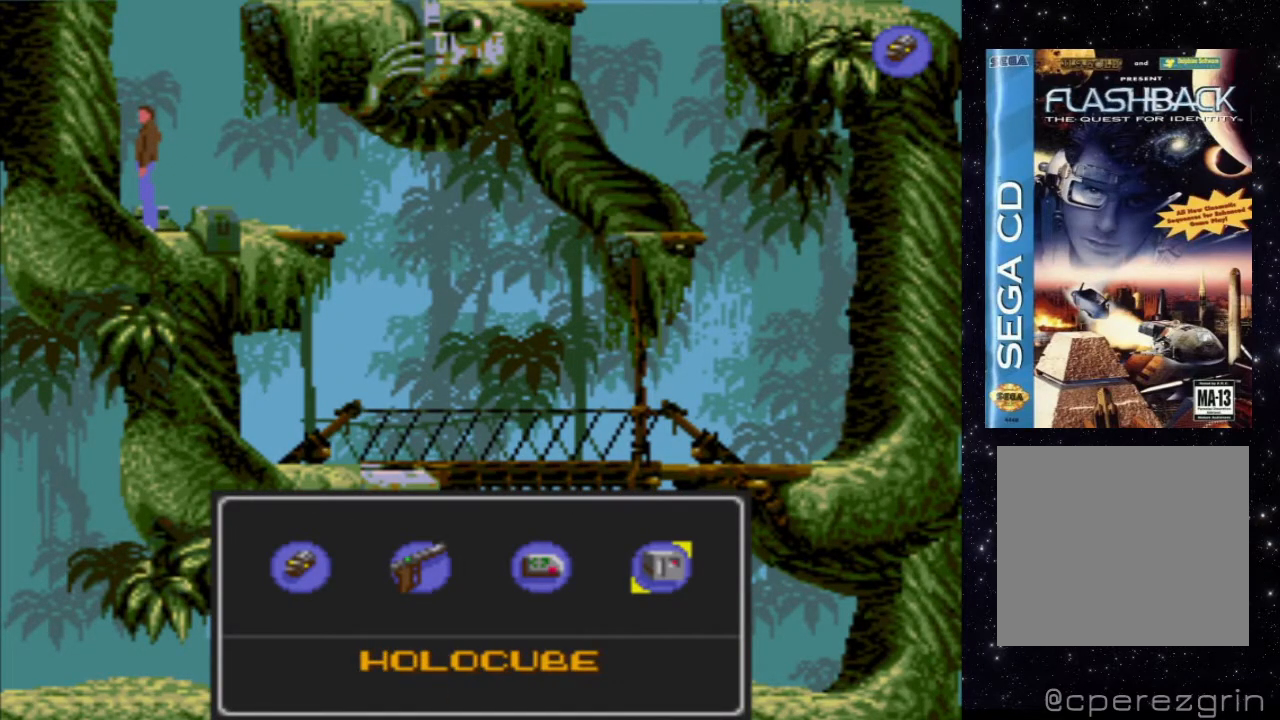
{"buttons": [], "events": [[200, "START", "up"]]}
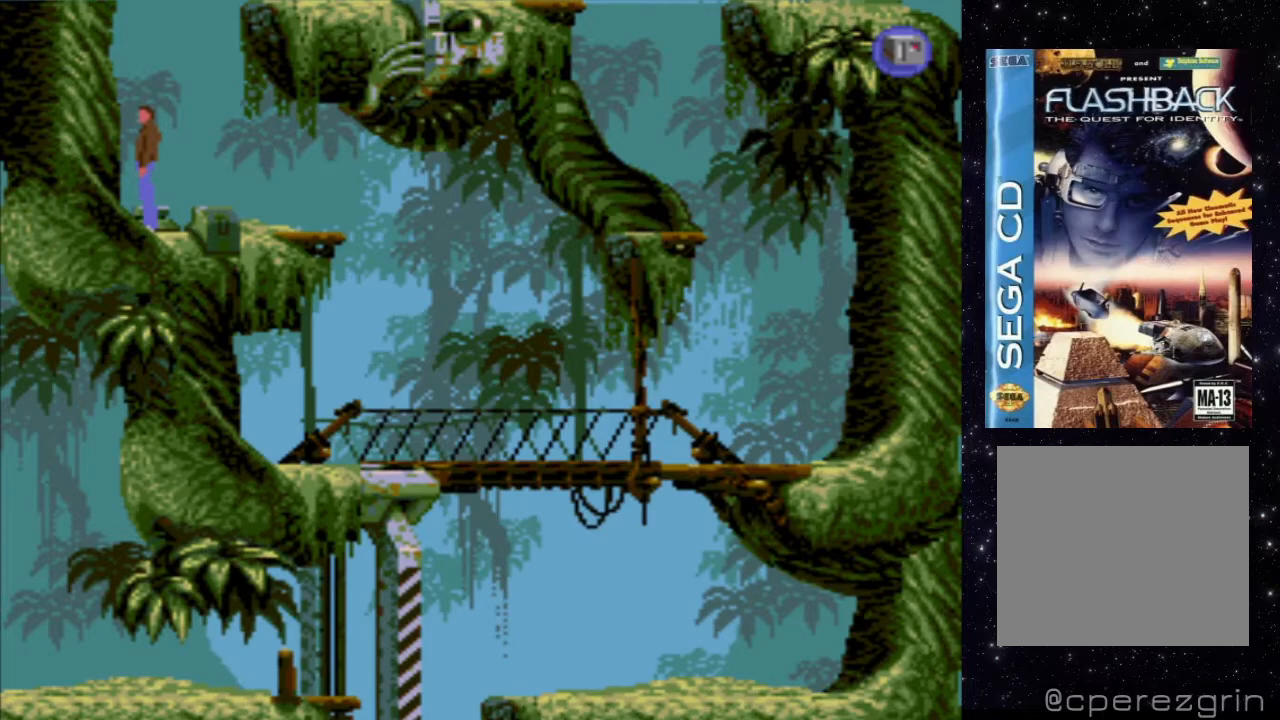
{"buttons": ["A"], "events": [[260, "A", "down"]]}
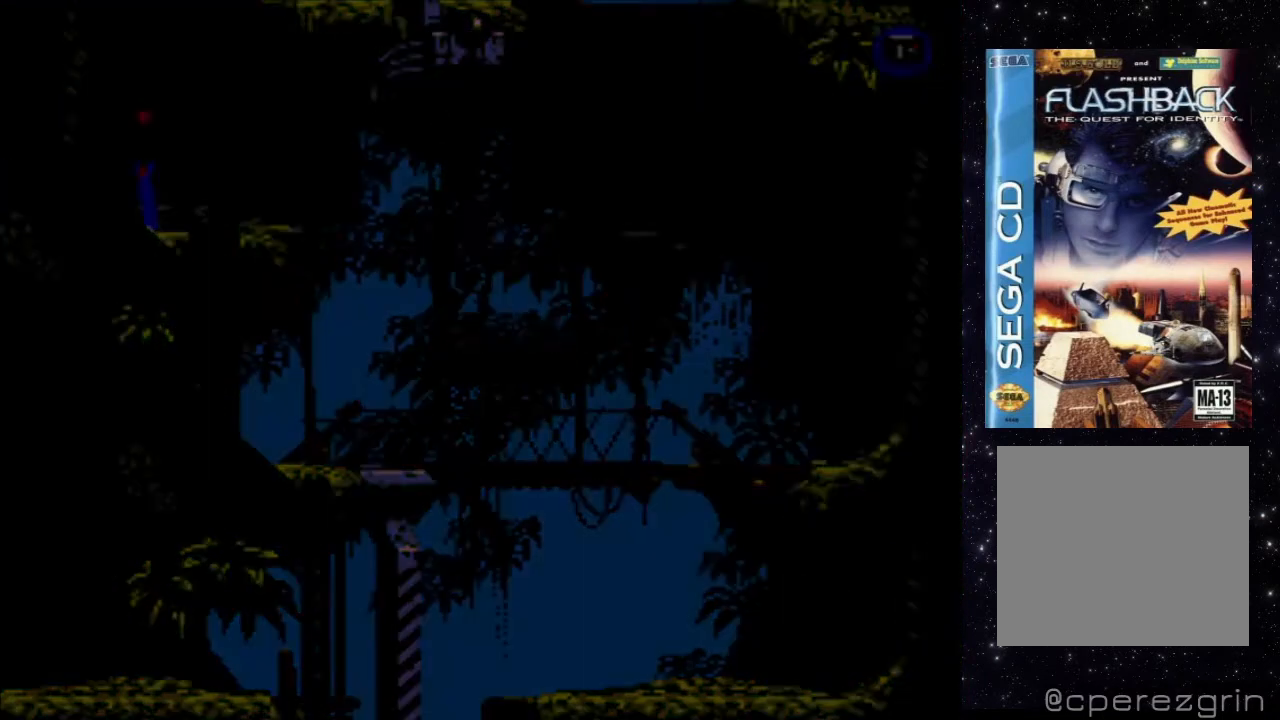
{"buttons": [], "events": [[20, "A", "up"]]}